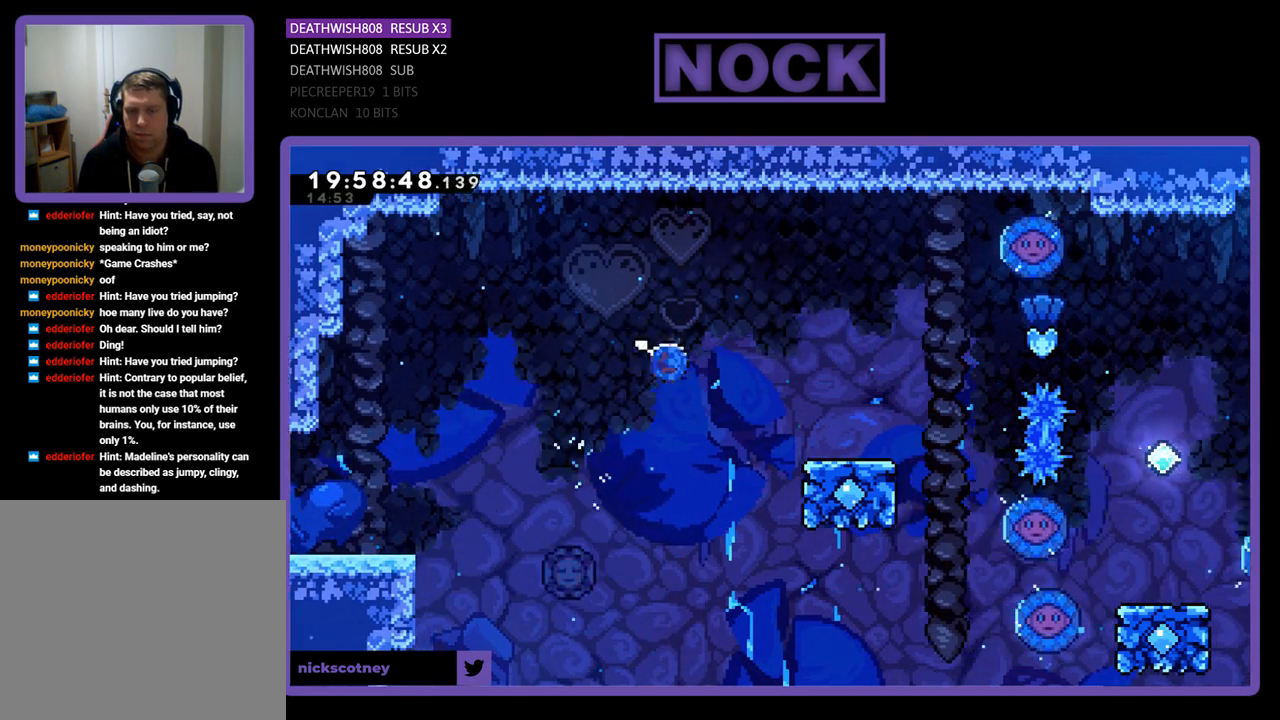
Gameplay with a controller (PlayStation layout); each line is a JSON object with the inputs held at the frame after it. "events" lists button and stick changes between this image and that frame as [ms after this image, input, new state], when the widget could be followed in between.
{"buttons": ["R2", "DPAD_RIGHT"], "left_stick": "center", "right_stick": "center", "events": [[233, "CIRCLE", "up"], [233, "DPAD_UP", "up"], [300, "DPAD_RIGHT", "up"], [500, "DPAD_RIGHT", "down"]]}
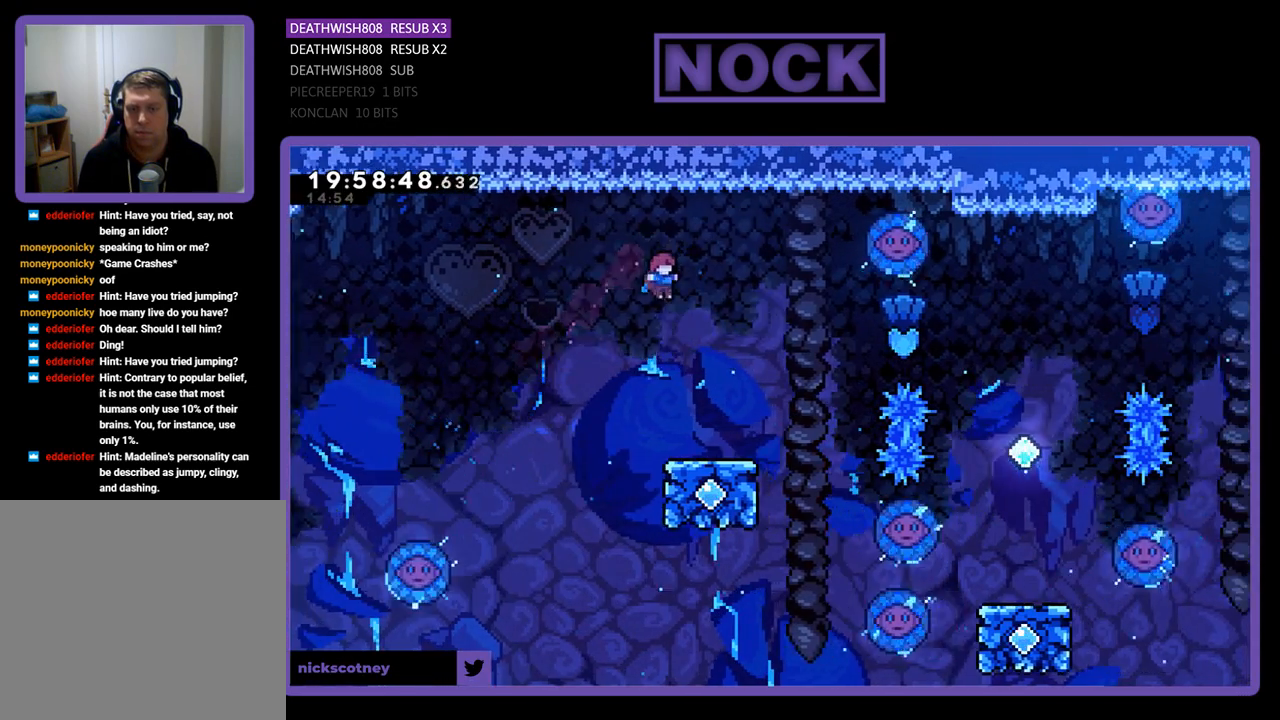
{"buttons": ["CROSS", "R2", "DPAD_UP"], "left_stick": "center", "right_stick": "center", "events": [[33, "DPAD_UP", "down"], [133, "DPAD_UP", "up"], [400, "DPAD_RIGHT", "up"], [500, "CROSS", "down"], [500, "DPAD_UP", "down"]]}
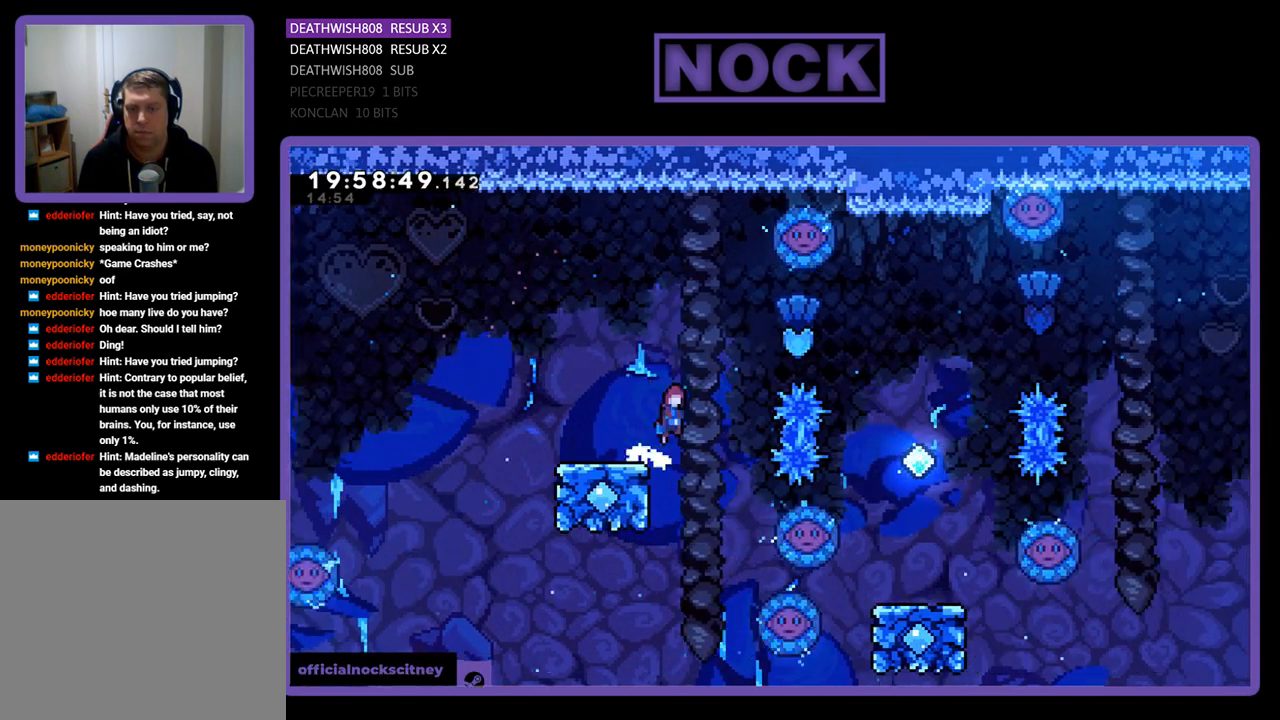
{"buttons": ["CIRCLE", "R2", "DPAD_RIGHT"], "left_stick": "center", "right_stick": "center", "events": [[333, "CROSS", "up"], [367, "CIRCLE", "down"], [400, "DPAD_RIGHT", "down"], [433, "DPAD_UP", "up"]]}
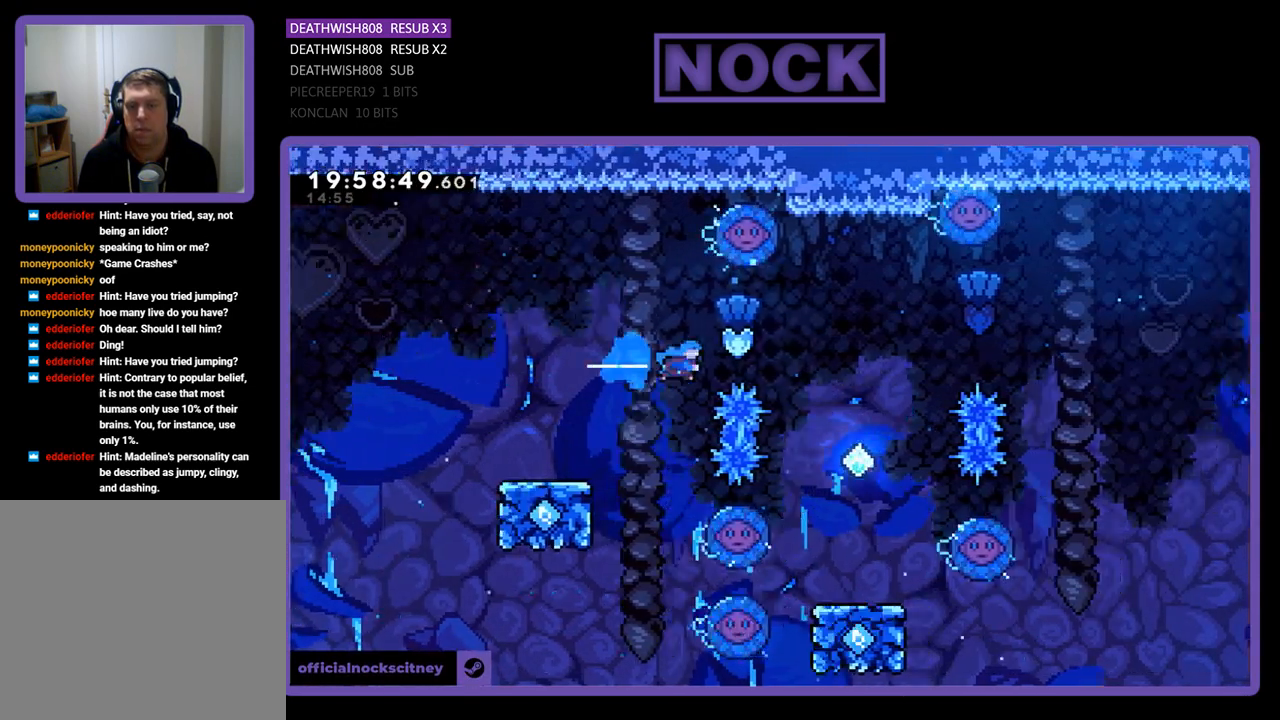
{"buttons": ["R2", "DPAD_UP"], "left_stick": "center", "right_stick": "center", "events": [[100, "CIRCLE", "up"], [433, "DPAD_UP", "down"], [500, "DPAD_RIGHT", "up"]]}
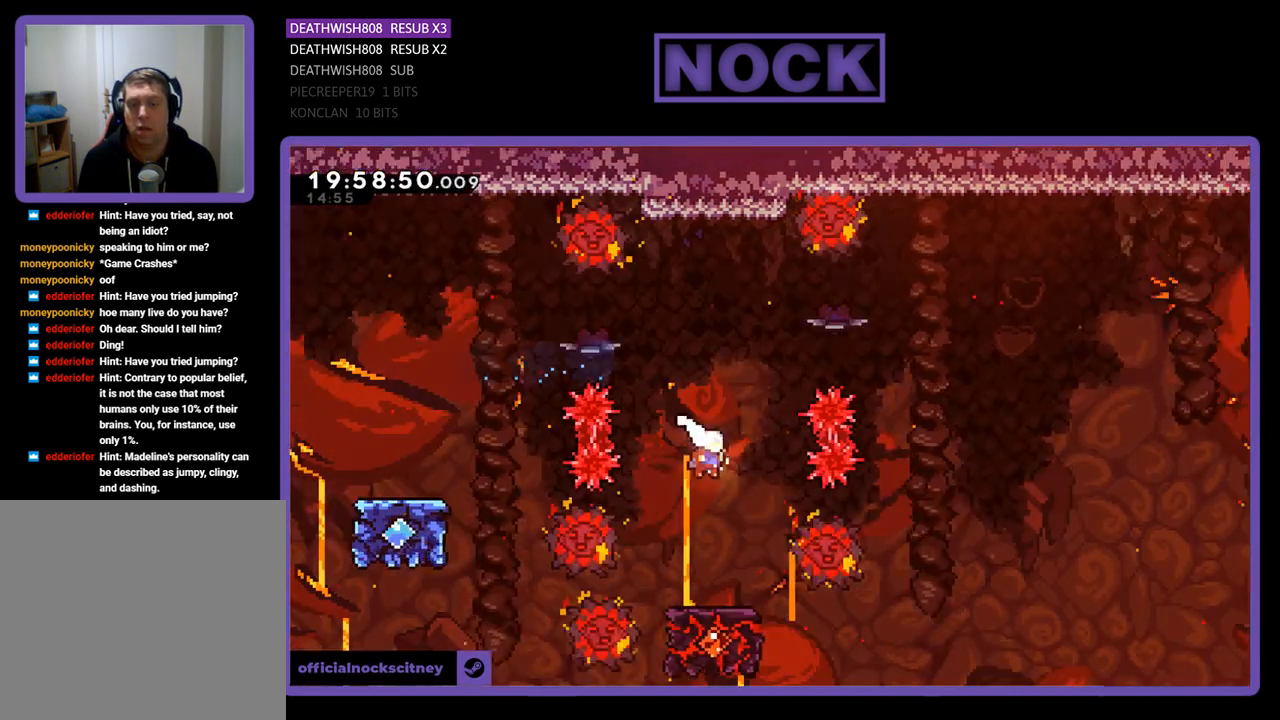
{"buttons": ["CROSS", "R2", "DPAD_UP"], "left_stick": "center", "right_stick": "center", "events": [[33, "DPAD_UP", "up"], [433, "DPAD_UP", "down"], [500, "CROSS", "down"]]}
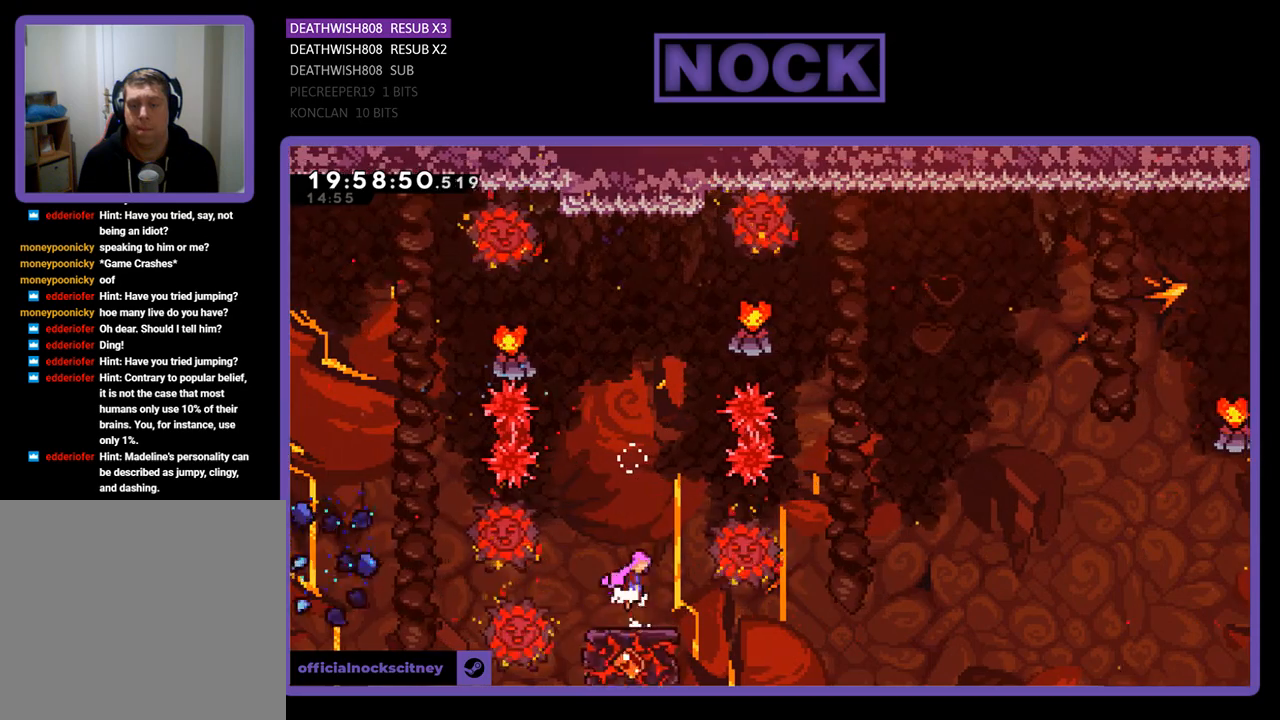
{"buttons": ["R2", "DPAD_UP"], "left_stick": "center", "right_stick": "center", "events": [[500, "CROSS", "up"]]}
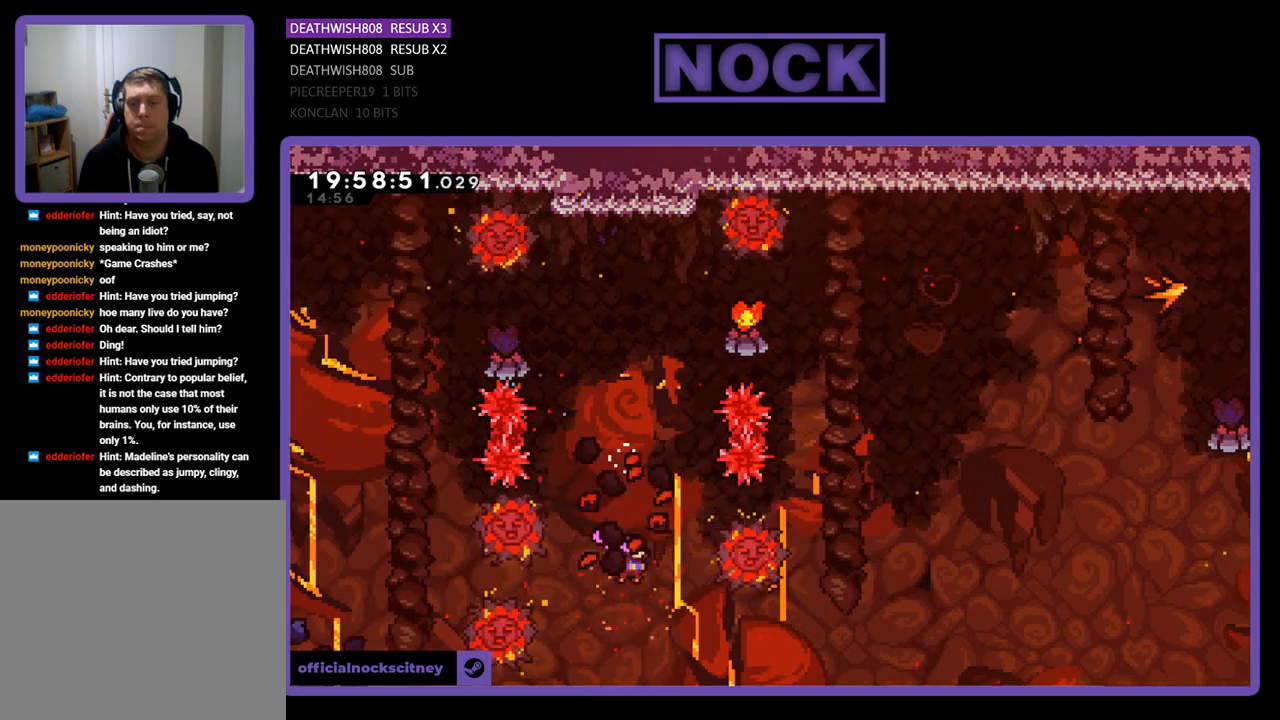
{"buttons": [], "left_stick": "center", "right_stick": "center", "events": [[67, "CROSS", "down"], [333, "DPAD_UP", "up"], [367, "CROSS", "up"], [400, "R2", "up"]]}
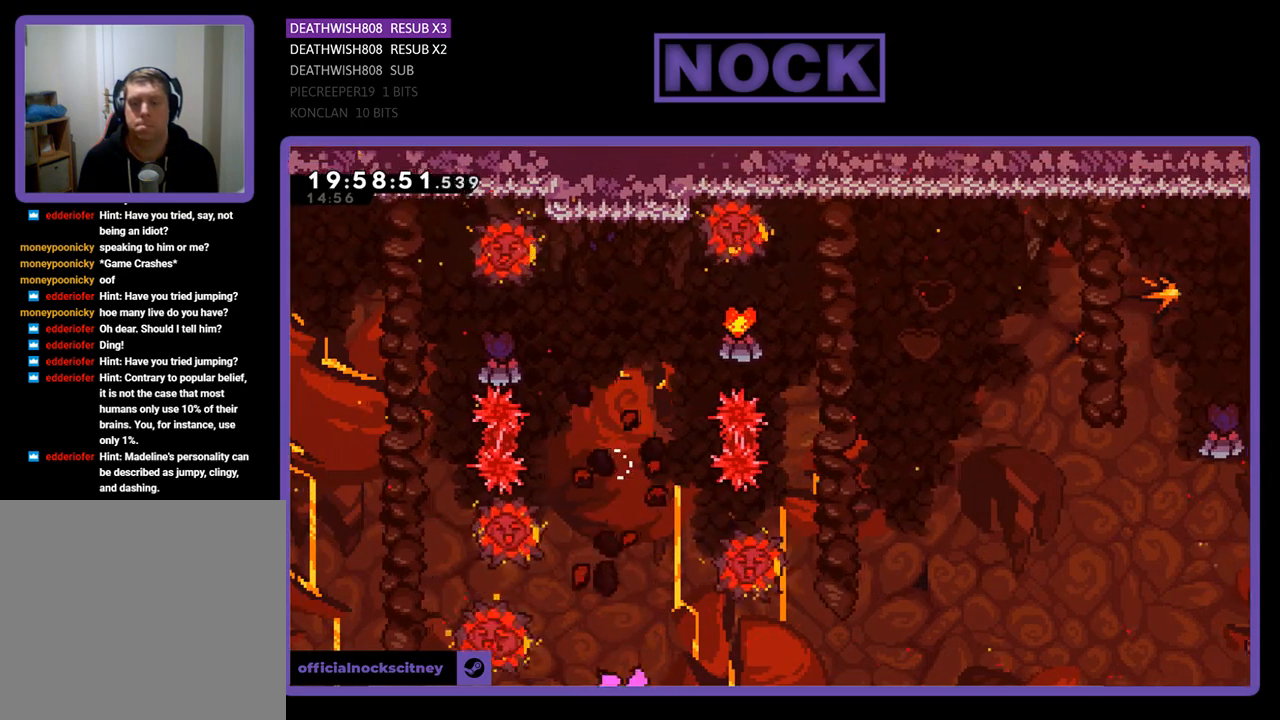
{"buttons": [], "left_stick": "center", "right_stick": "center", "events": []}
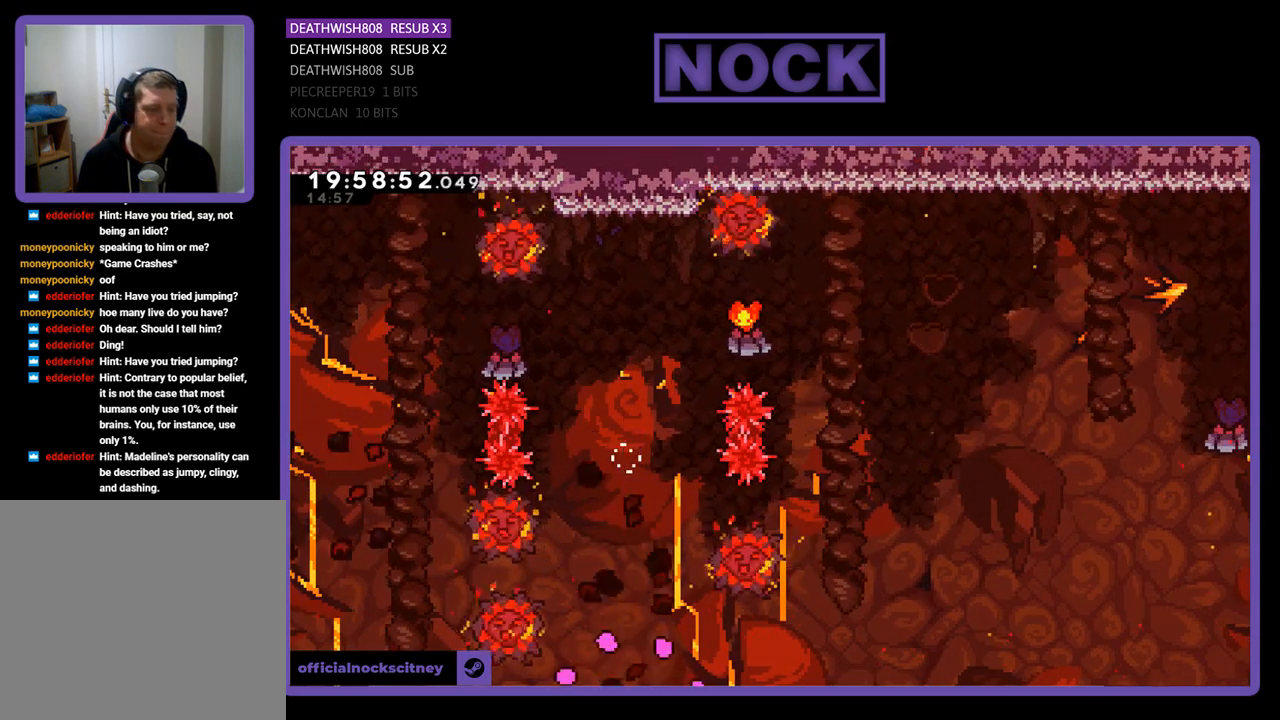
{"buttons": [], "left_stick": "center", "right_stick": "center", "events": []}
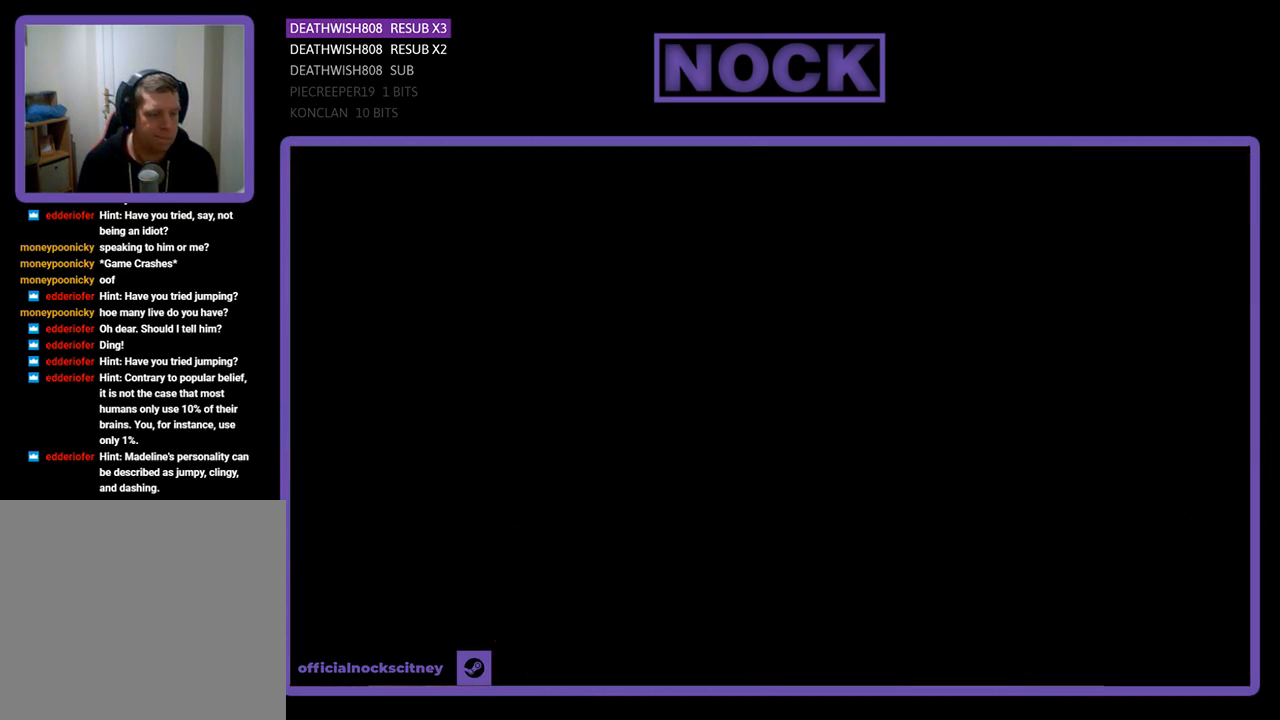
{"buttons": ["R2"], "left_stick": "center", "right_stick": "center", "events": [[367, "R2", "down"]]}
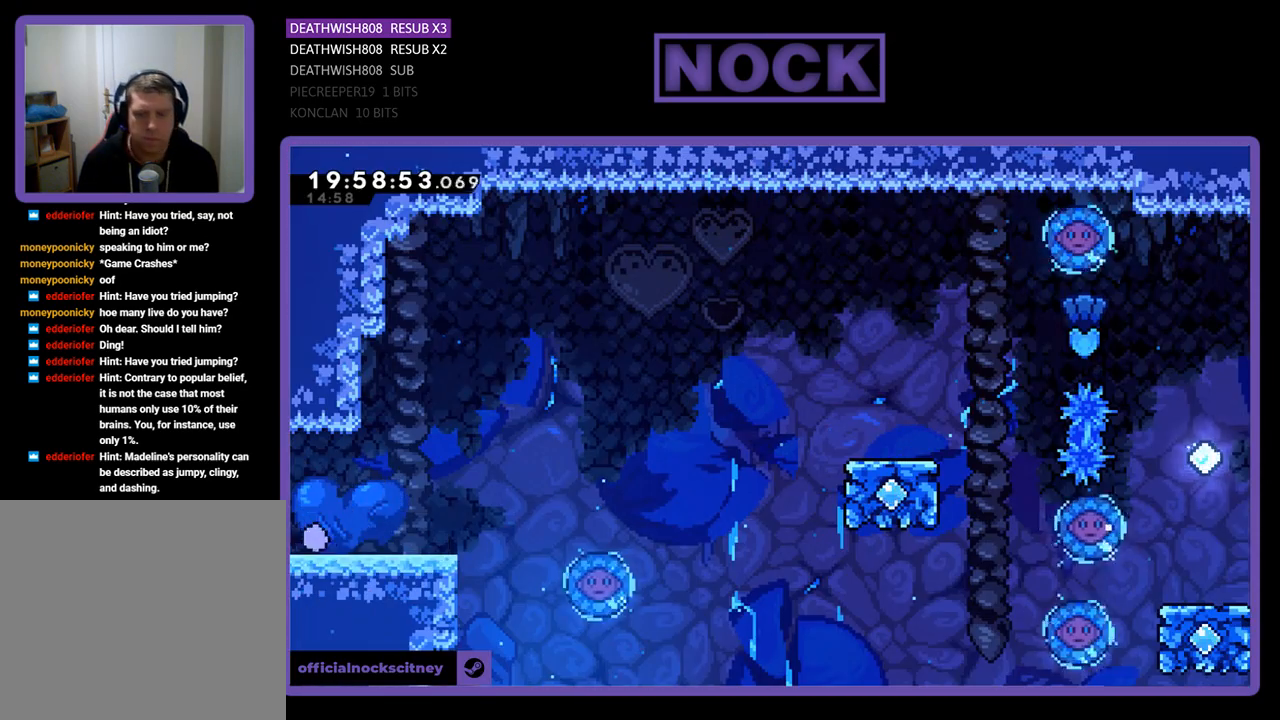
{"buttons": ["R2", "DPAD_RIGHT"], "left_stick": "center", "right_stick": "center", "events": [[67, "DPAD_RIGHT", "down"]]}
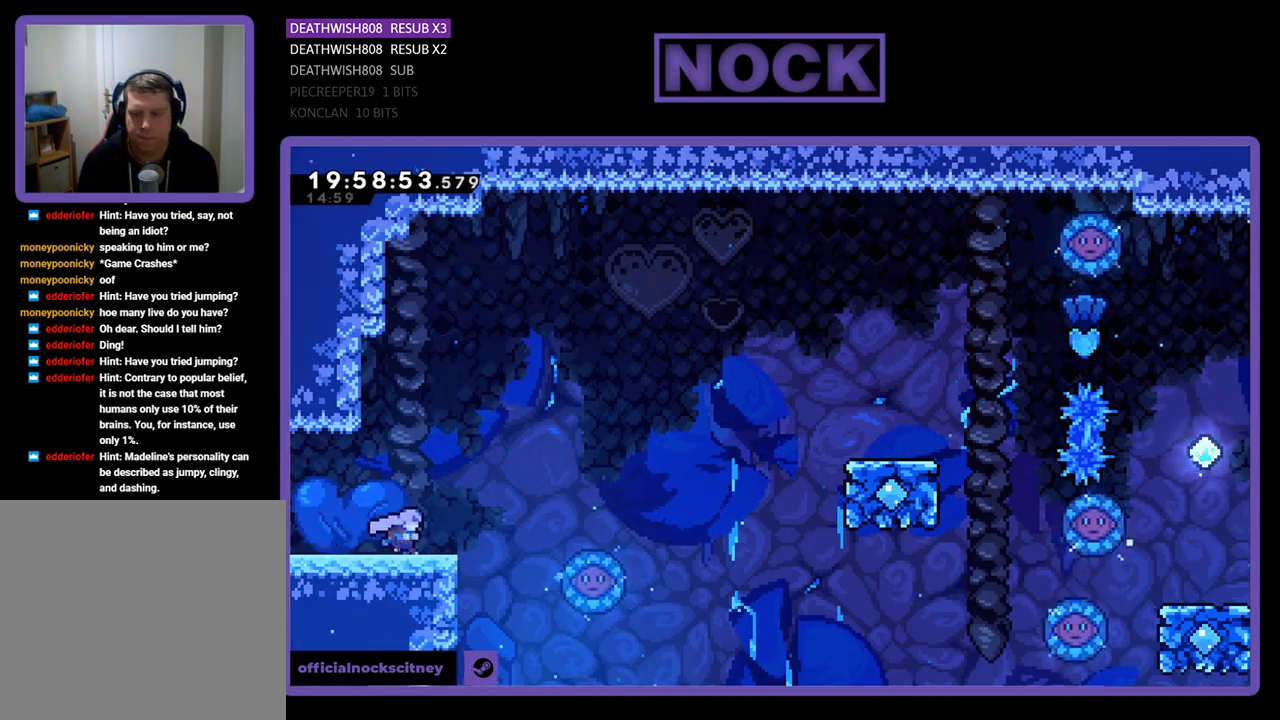
{"buttons": ["R2", "DPAD_RIGHT"], "left_stick": "center", "right_stick": "center", "events": [[200, "CROSS", "down"], [400, "CROSS", "up"]]}
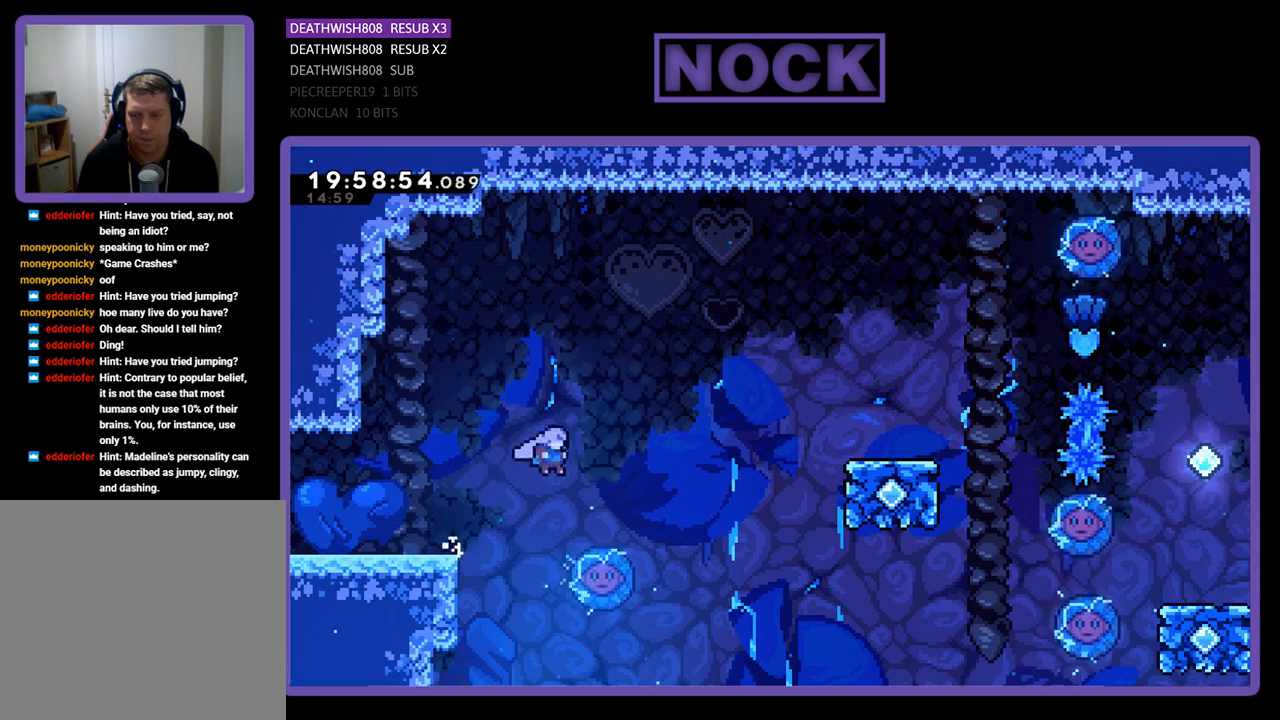
{"buttons": ["R2", "DPAD_UP", "DPAD_RIGHT"], "left_stick": "center", "right_stick": "center", "events": [[300, "DPAD_UP", "down"]]}
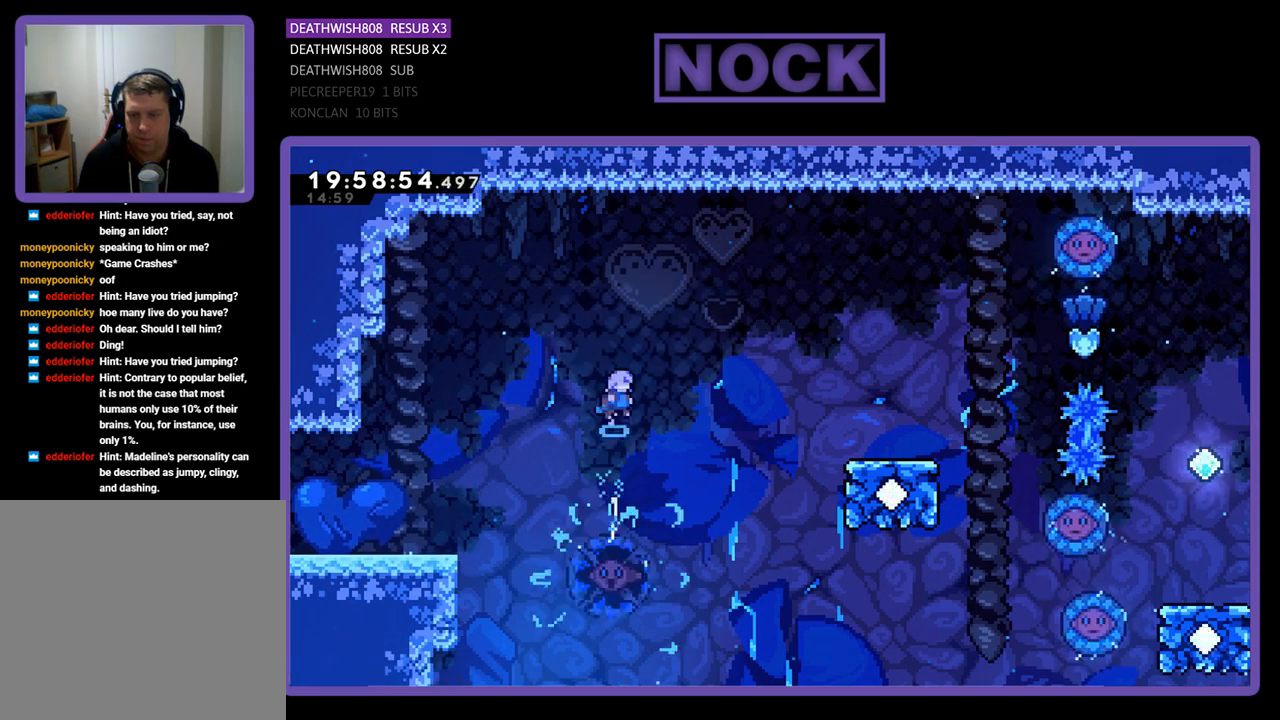
{"buttons": ["R2", "DPAD_UP", "DPAD_RIGHT"], "left_stick": "center", "right_stick": "center", "events": [[133, "CIRCLE", "down"], [433, "CIRCLE", "up"]]}
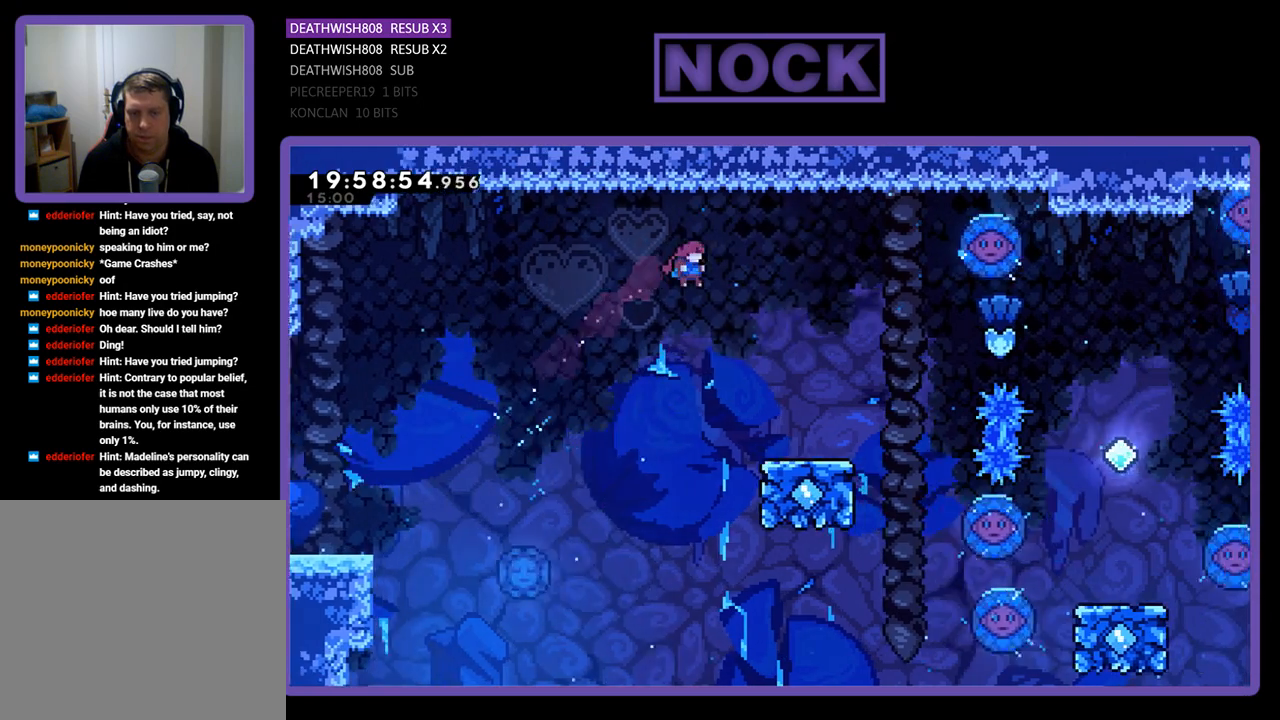
{"buttons": ["R2", "DPAD_UP", "DPAD_RIGHT"], "left_stick": "center", "right_stick": "center", "events": []}
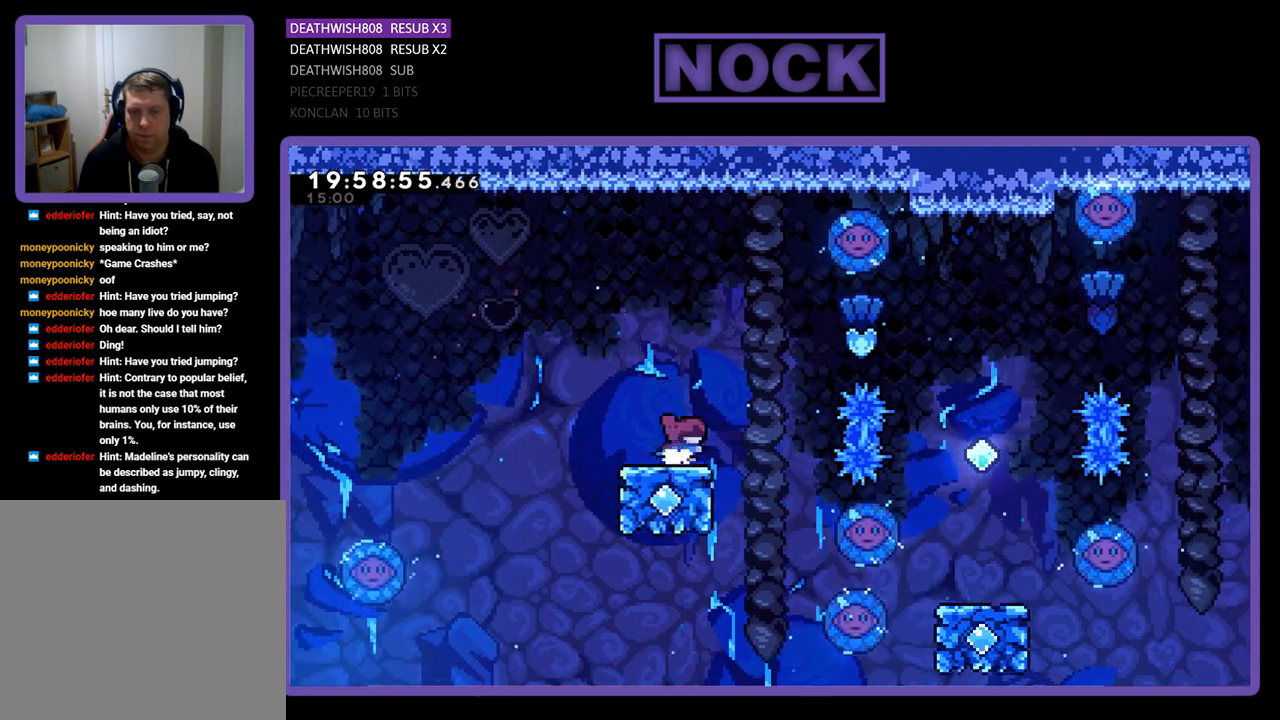
{"buttons": ["CROSS", "R2", "DPAD_UP"], "left_stick": "center", "right_stick": "center", "events": [[67, "DPAD_RIGHT", "up"], [67, "DPAD_UP", "up"], [233, "CROSS", "down"], [233, "DPAD_UP", "down"]]}
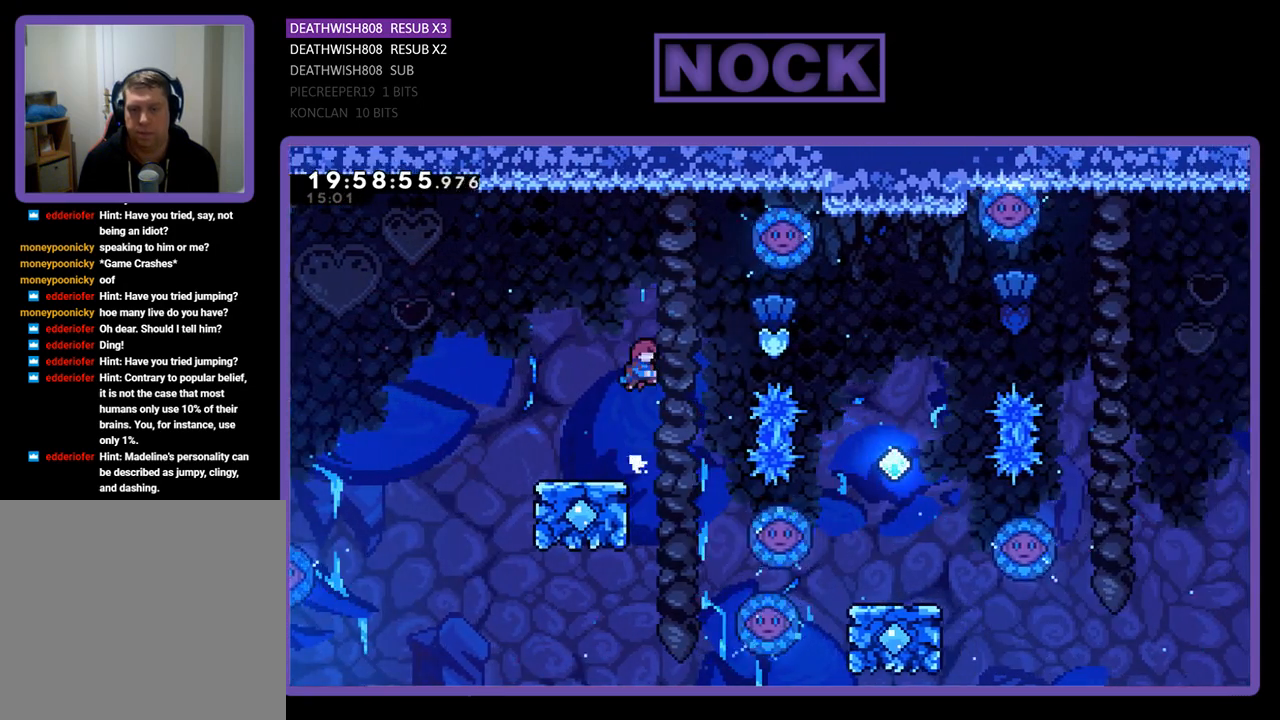
{"buttons": ["R2", "DPAD_RIGHT"], "left_stick": "center", "right_stick": "center", "events": [[100, "CROSS", "up"], [100, "DPAD_RIGHT", "down"], [133, "CIRCLE", "down"], [133, "DPAD_UP", "up"], [400, "CIRCLE", "up"]]}
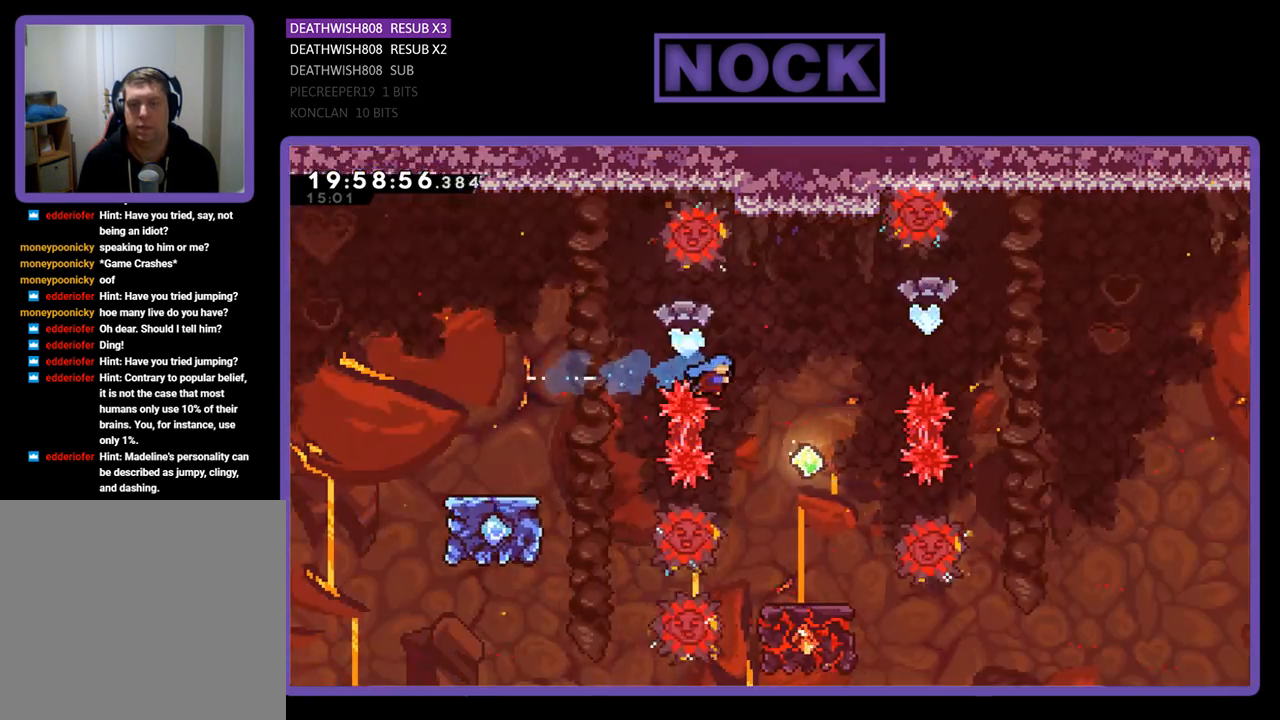
{"buttons": ["R2"], "left_stick": "center", "right_stick": "center", "events": [[167, "DPAD_UP", "down"], [233, "DPAD_RIGHT", "up"], [300, "DPAD_UP", "up"]]}
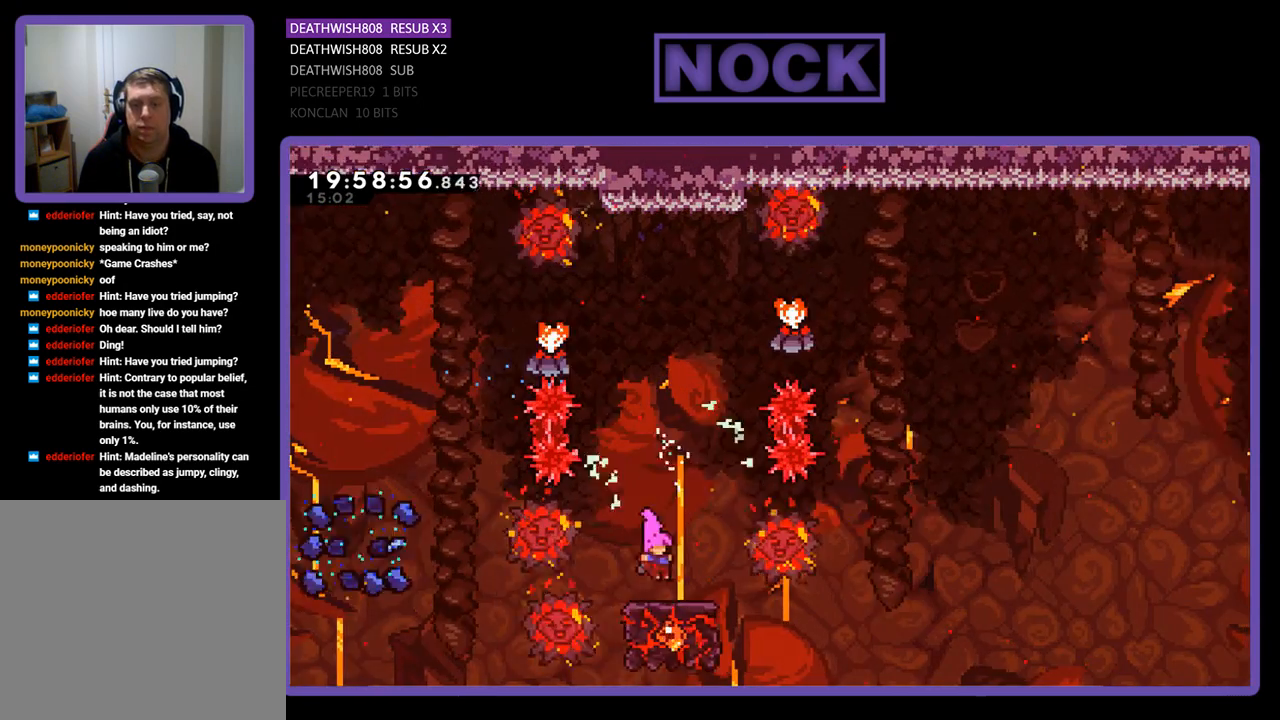
{"buttons": ["CROSS", "R2"], "left_stick": "center", "right_stick": "center", "events": [[467, "CROSS", "down"]]}
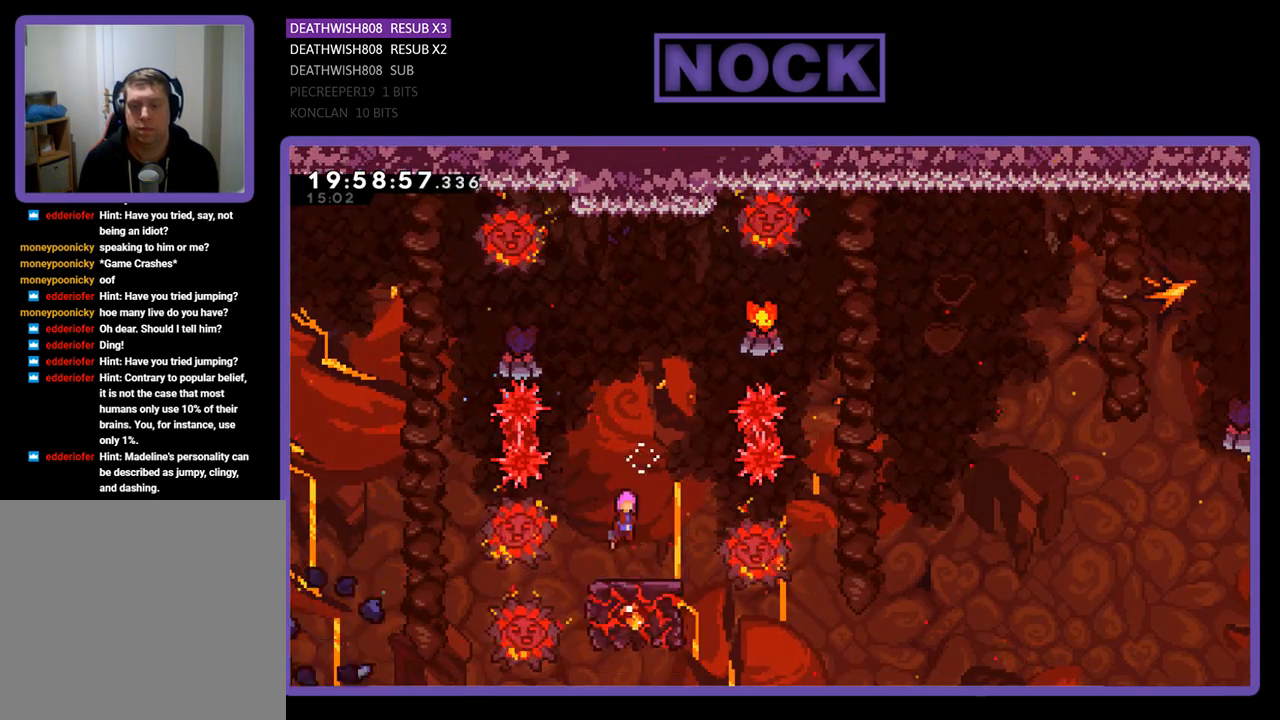
{"buttons": ["R2", "DPAD_RIGHT"], "left_stick": "center", "right_stick": "center", "events": [[433, "CROSS", "up"], [433, "DPAD_RIGHT", "down"]]}
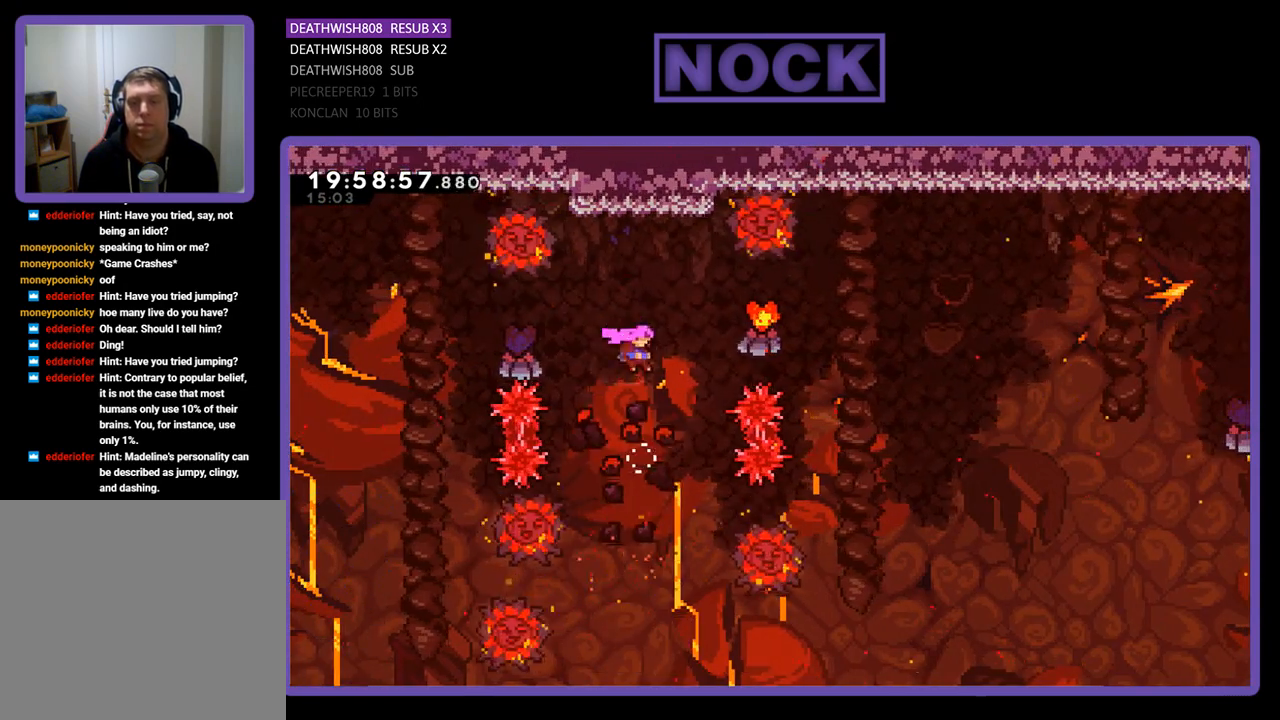
{"buttons": ["R2"], "left_stick": "center", "right_stick": "center", "events": [[33, "CIRCLE", "down"], [367, "DPAD_RIGHT", "up"], [400, "CIRCLE", "up"]]}
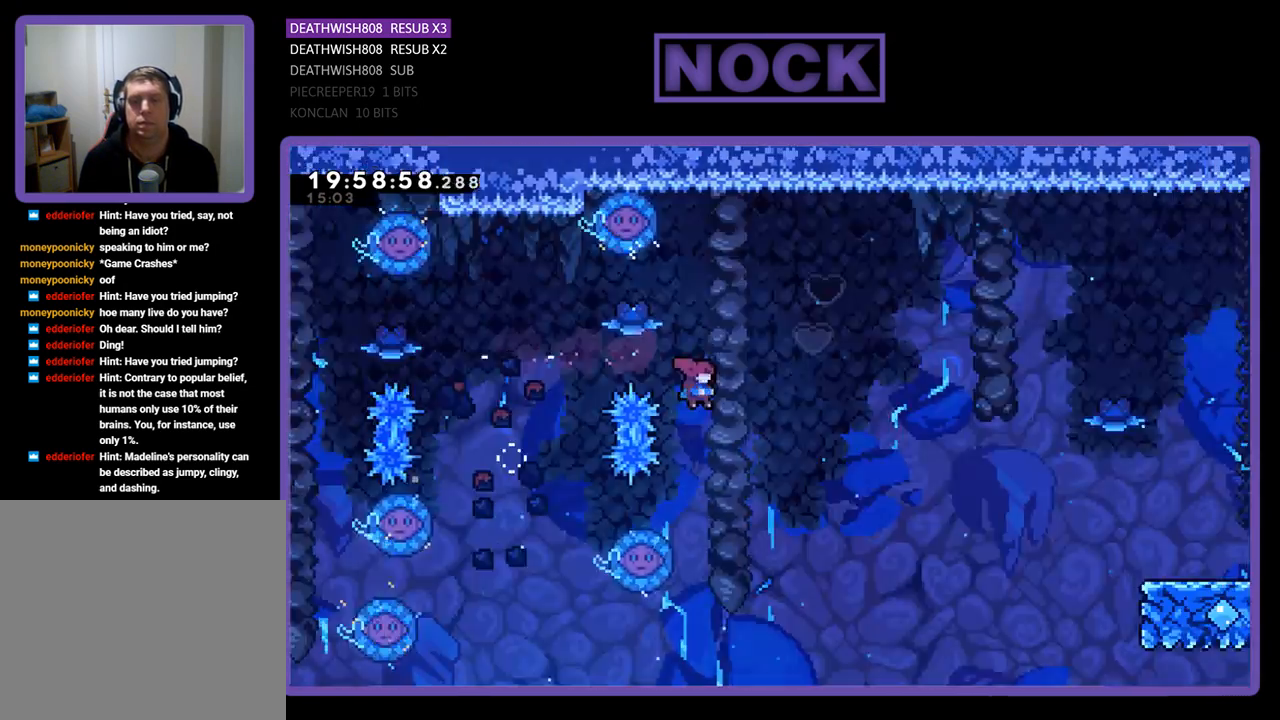
{"buttons": ["R2", "DPAD_RIGHT"], "left_stick": "center", "right_stick": "center", "events": [[33, "DPAD_LEFT", "down"], [233, "DPAD_UP", "down"], [267, "DPAD_UP", "up"], [367, "DPAD_LEFT", "up"], [433, "DPAD_RIGHT", "down"]]}
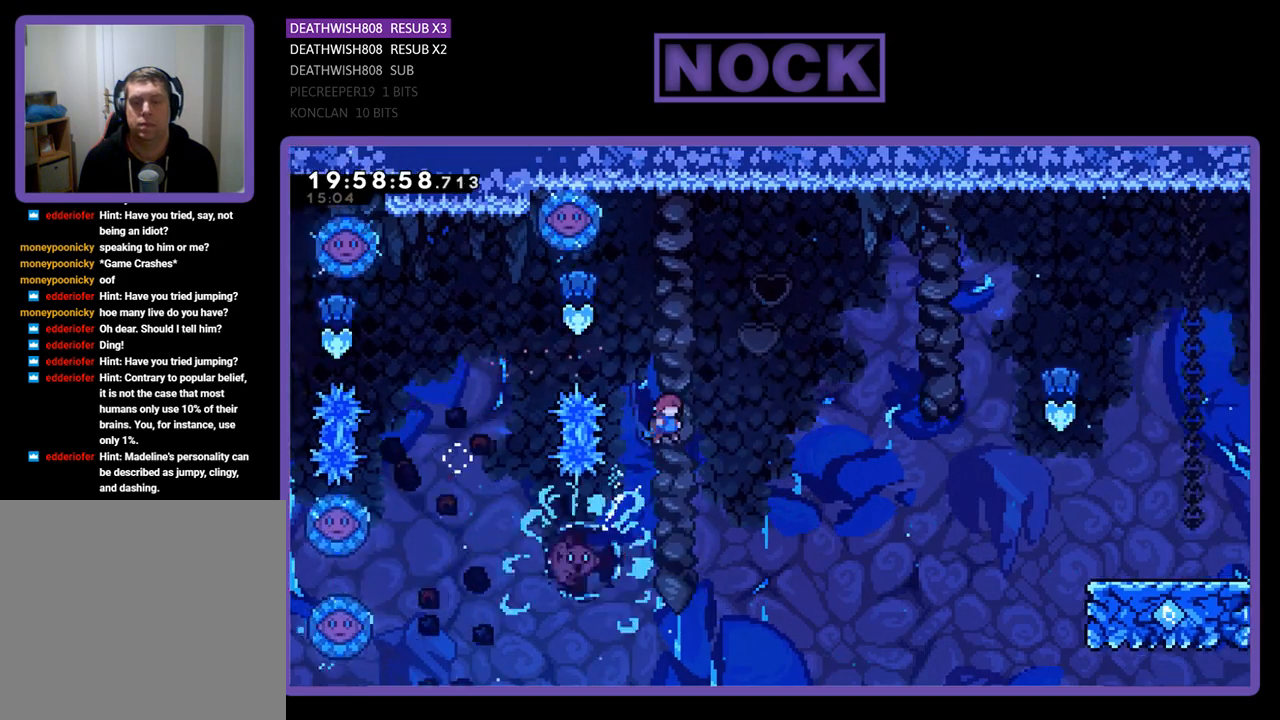
{"buttons": ["CIRCLE", "R2", "DPAD_RIGHT"], "left_stick": "center", "right_stick": "center", "events": [[467, "CIRCLE", "down"]]}
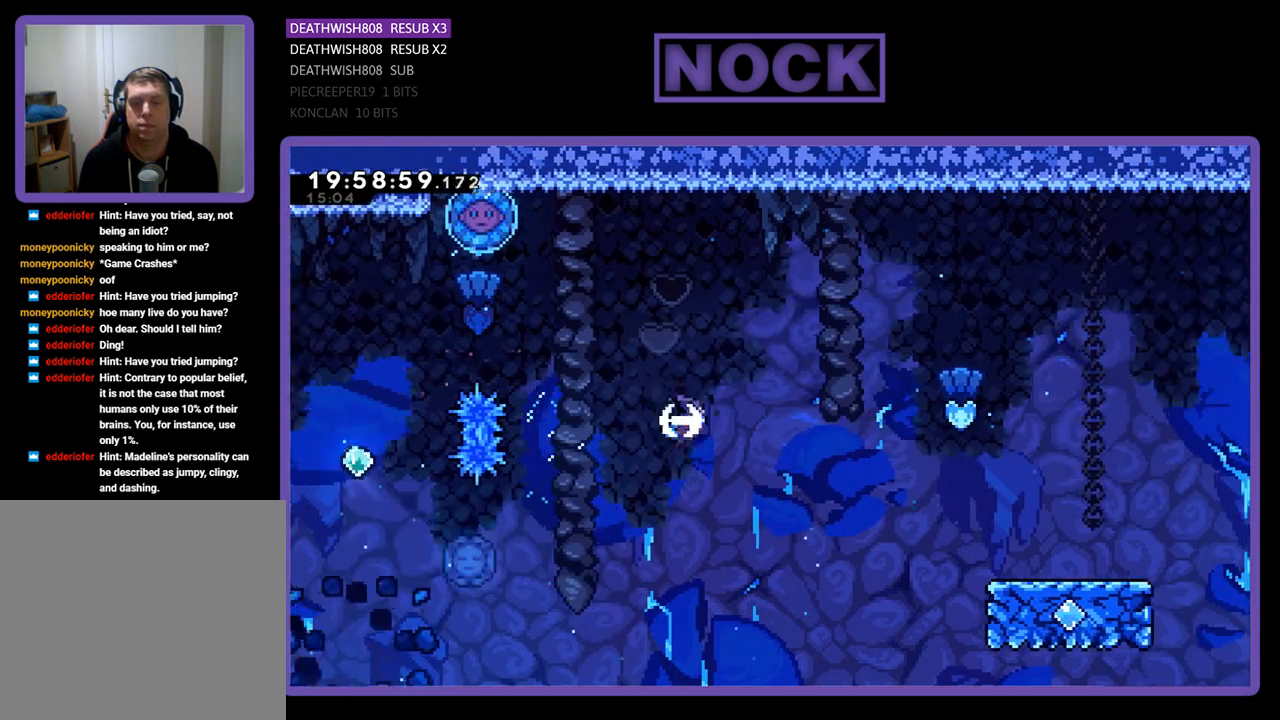
{"buttons": ["CIRCLE", "R2", "DPAD_RIGHT"], "left_stick": "center", "right_stick": "center", "events": []}
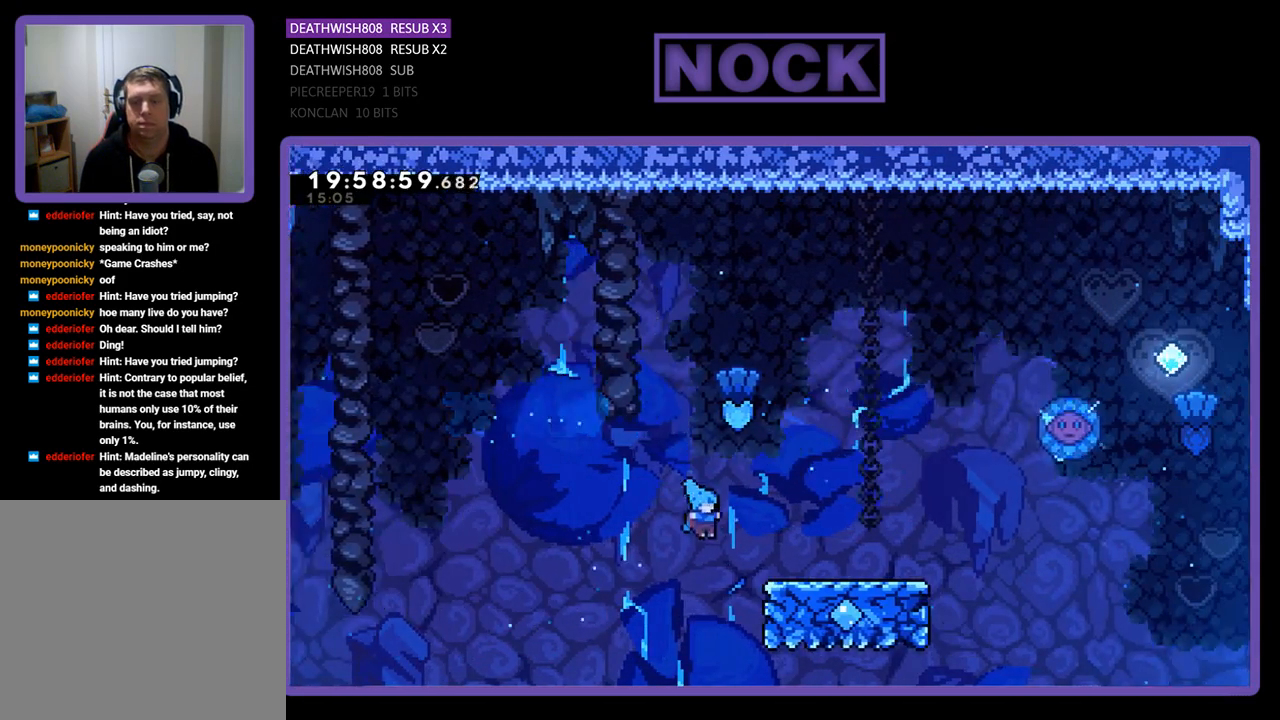
{"buttons": ["CROSS", "R2", "DPAD_UP", "DPAD_RIGHT"], "left_stick": "center", "right_stick": "center", "events": [[33, "DPAD_UP", "down"], [300, "CIRCLE", "up"], [333, "CROSS", "down"]]}
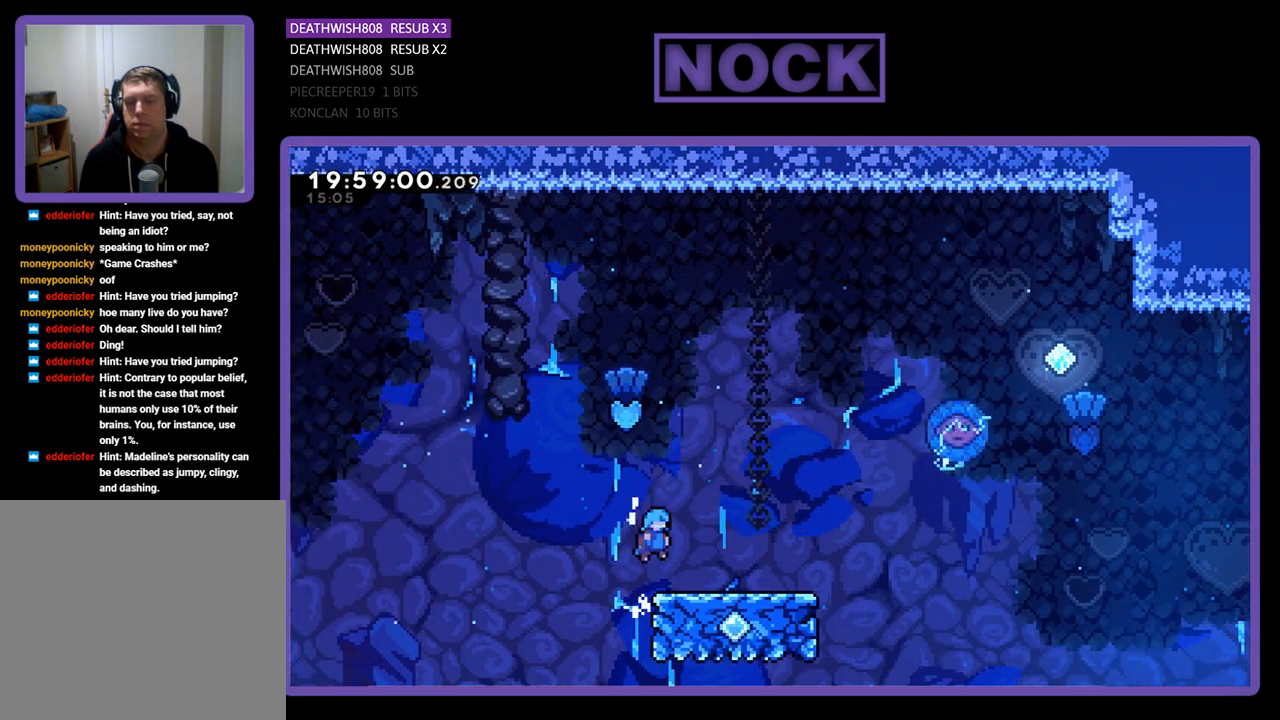
{"buttons": ["R2", "DPAD_UP"], "left_stick": "center", "right_stick": "center", "events": [[133, "DPAD_UP", "up"], [167, "CROSS", "up"], [233, "DPAD_RIGHT", "up"], [400, "DPAD_UP", "down"]]}
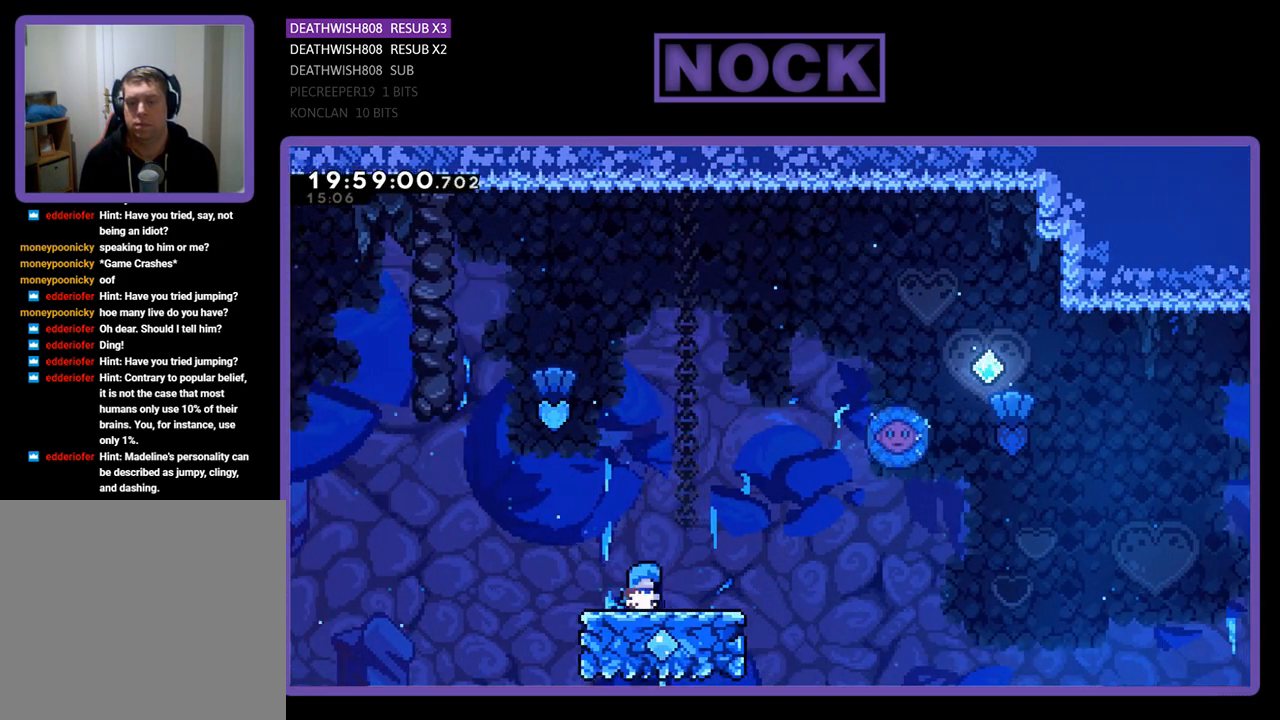
{"buttons": ["R2", "DPAD_RIGHT"], "left_stick": "center", "right_stick": "center", "events": [[167, "DPAD_RIGHT", "down"], [267, "DPAD_UP", "up"]]}
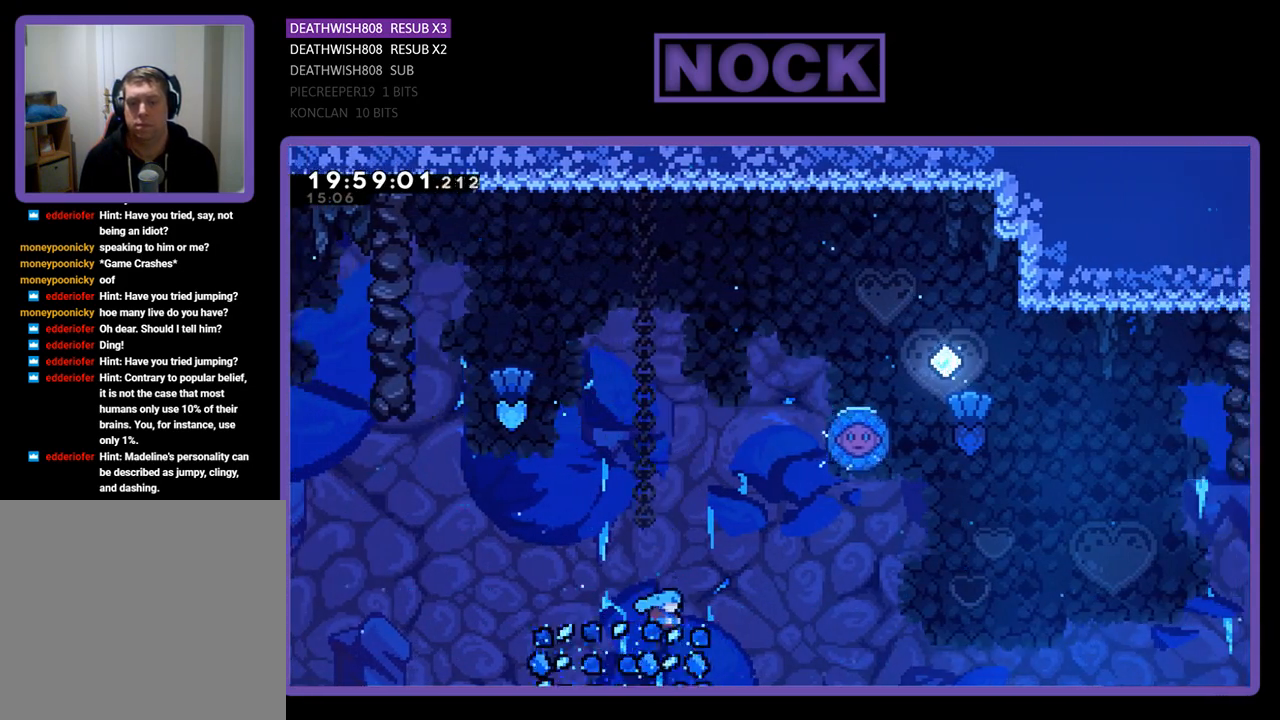
{"buttons": [], "left_stick": "center", "right_stick": "center", "events": [[133, "CROSS", "down"], [133, "DPAD_UP", "down"], [167, "DPAD_RIGHT", "up"], [233, "DPAD_LEFT", "down"], [433, "DPAD_LEFT", "up"], [500, "CROSS", "up"], [500, "DPAD_UP", "up"], [500, "R2", "up"]]}
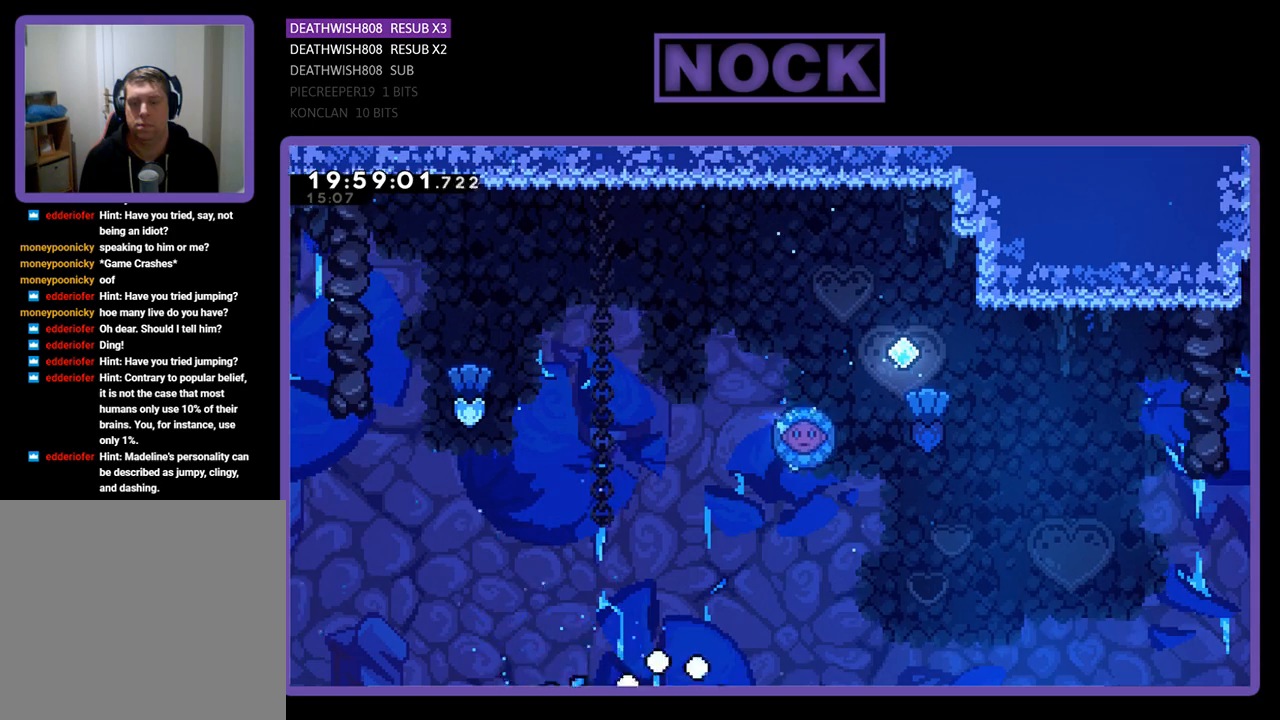
{"buttons": [], "left_stick": "center", "right_stick": "center", "events": []}